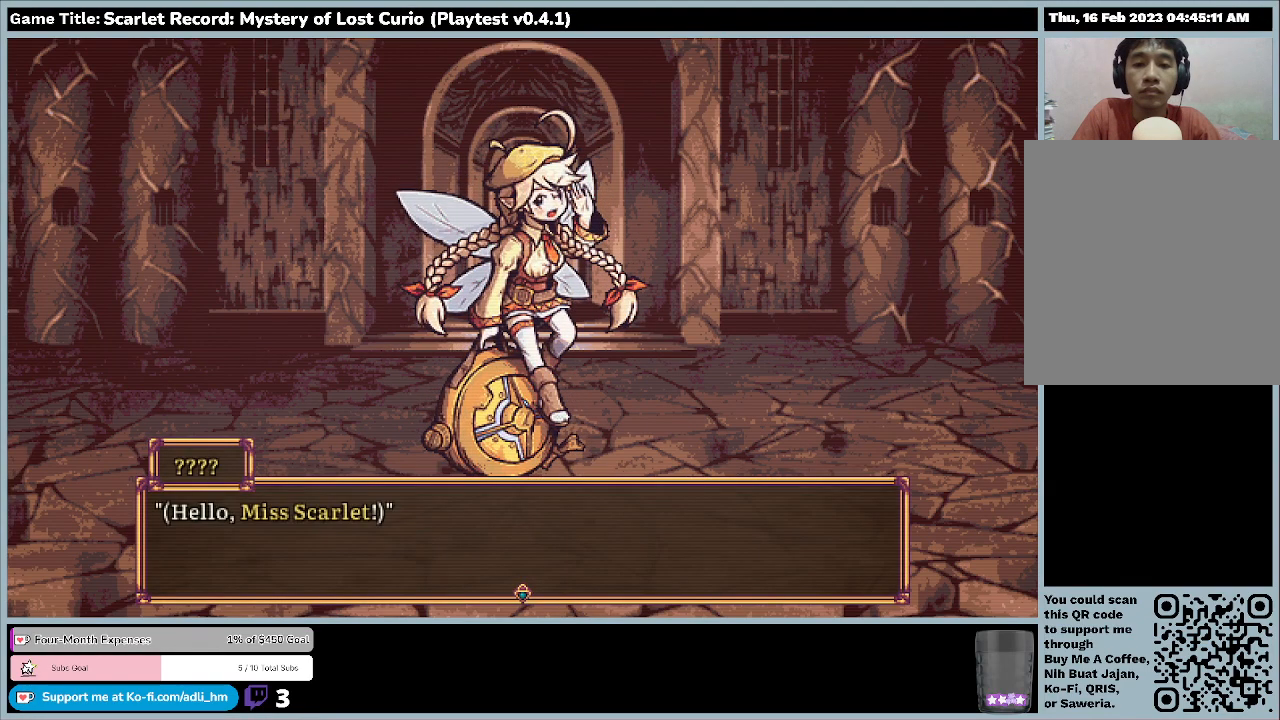
Gameplay with keyboard and mouse; each line is a JSON object with the keys and mouse buttons held at the frame after it. "events" lists presses ("down") and releases ("up") of "0", "1", "2", "3", "4", "5", "6", "7", "8", "9", "a", "alt", "b", "c", "caps_lock", "ctrl", "d", "down", "e", "escape", "f", "f1", "f2", "f3", "f4", "f5", "f6", "f7", "f8", "g", "h", "i", "j", "k", "l", "left", "m", "minus", "n", "o", "p", "q", "r", "return", "right", "s", "shift", "space", "t", "tab", "u", "up", "v", "w", "x", "y", "z", "mouse_left", "mouse_wheel" and "mouse_right" between this image and that frame as [ms after this image, input, new state], when the widget could be followed in between. "mouse_left", "mouse_wheel", "mouse_right" = the "left", "wheel", "right" buttons of the "mouse" list. No other keys are recorded. "wheel" means that the mouse wheel is clicked or scrolled. Mouse movement is not recorded.
{"keys": ["return"], "mouse": [], "events": [[333, "return", "down"]]}
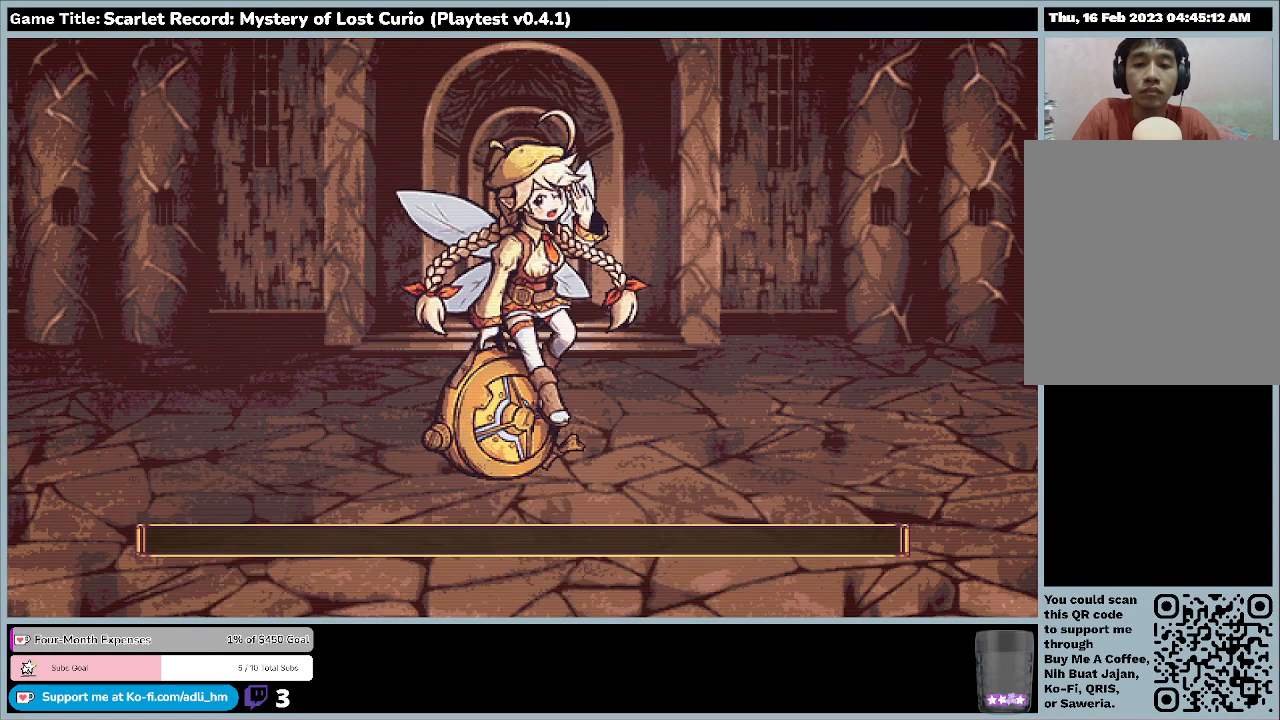
{"keys": [], "mouse": [], "events": [[133, "return", "up"]]}
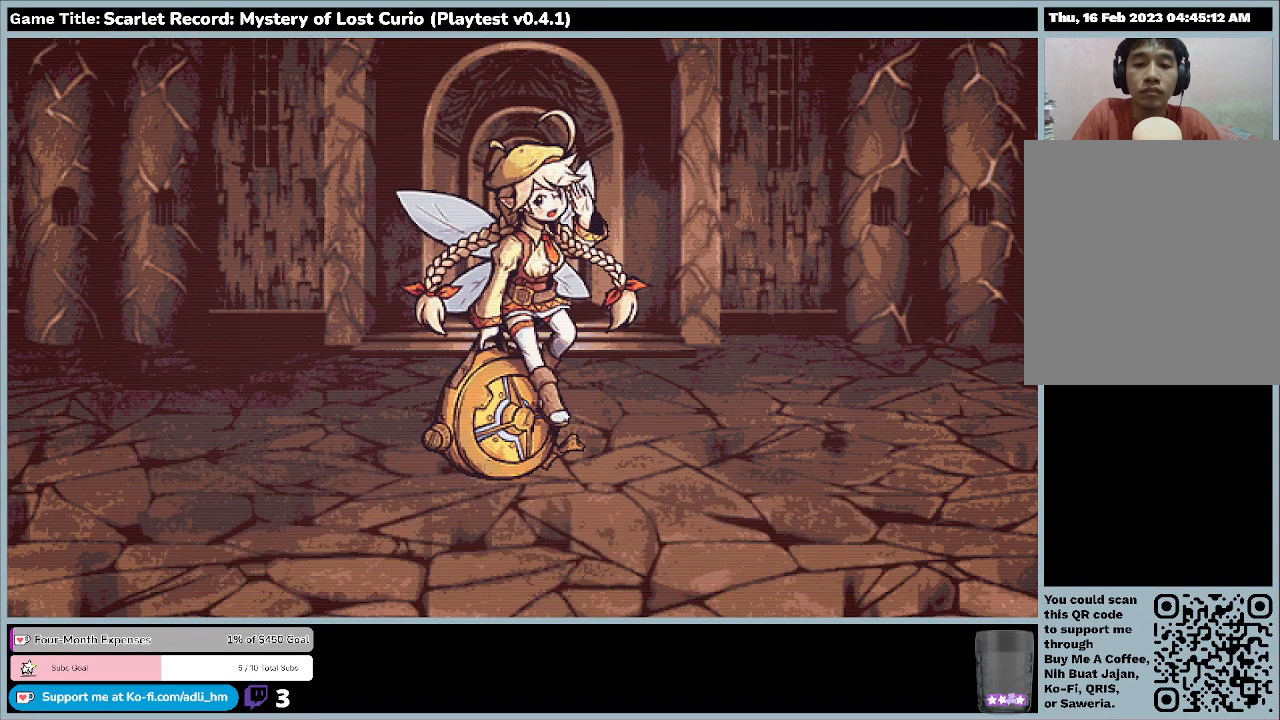
{"keys": [], "mouse": [], "events": []}
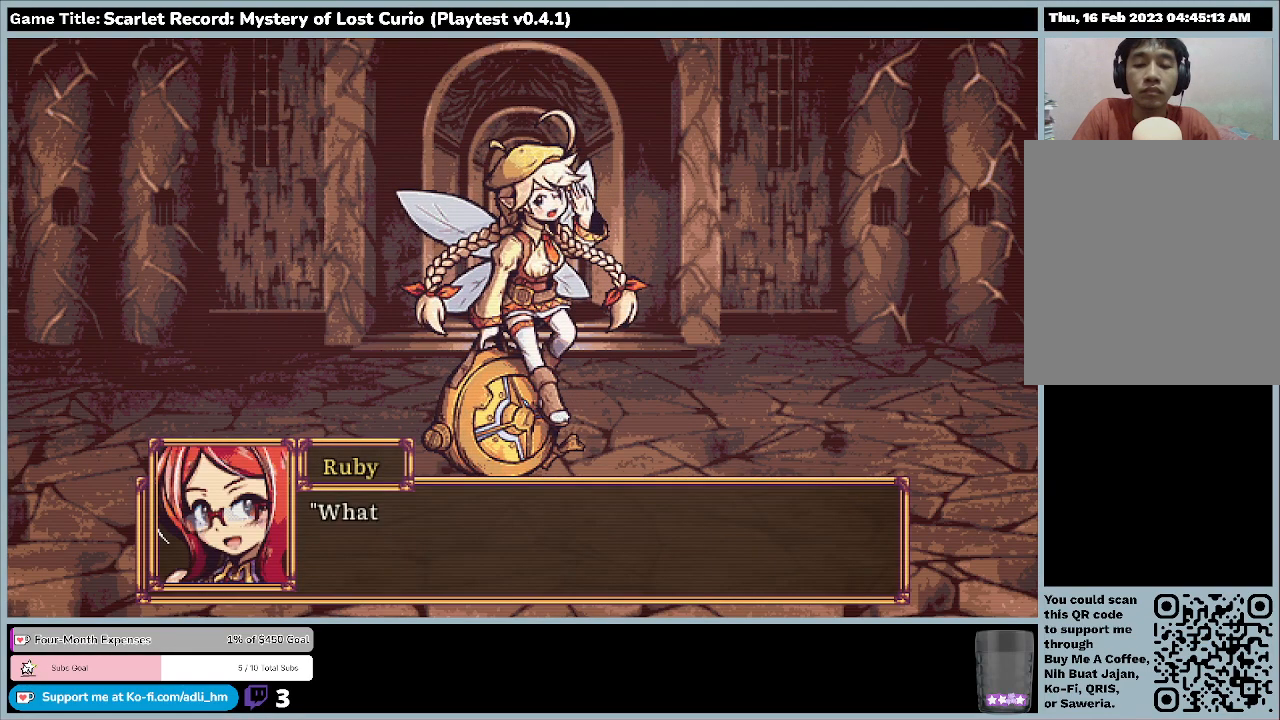
{"keys": [], "mouse": [], "events": []}
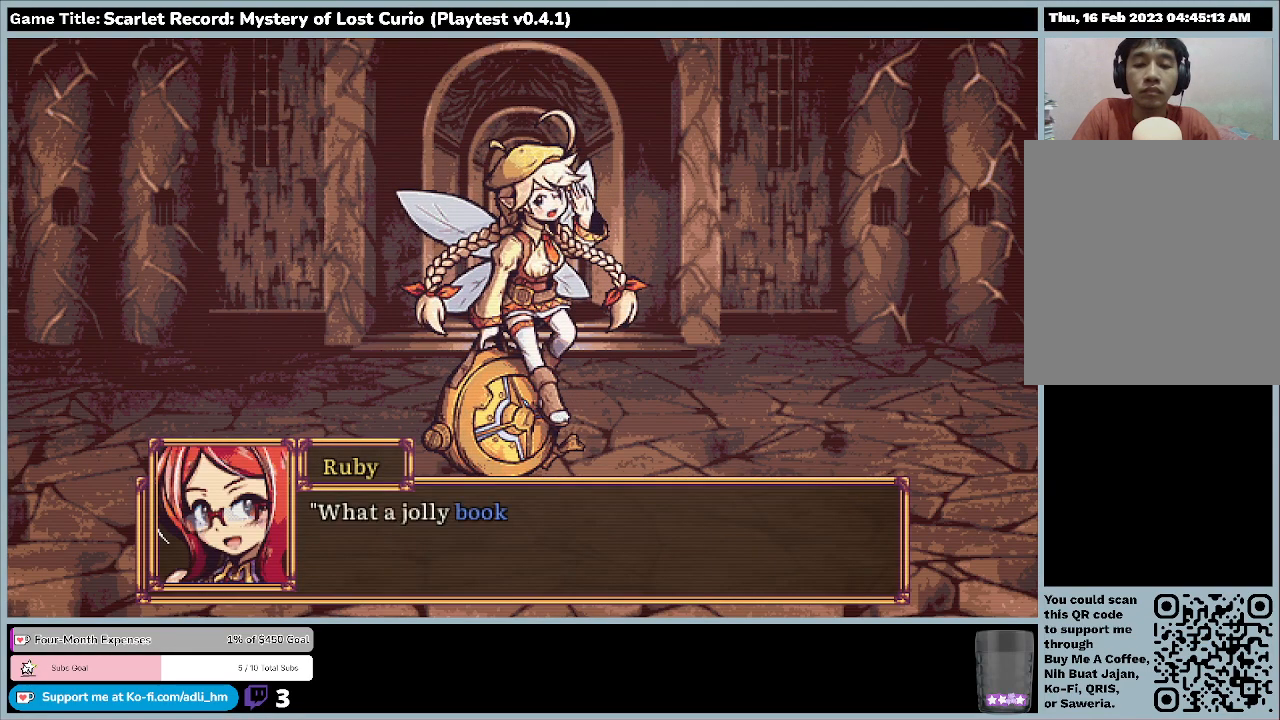
{"keys": [], "mouse": [], "events": []}
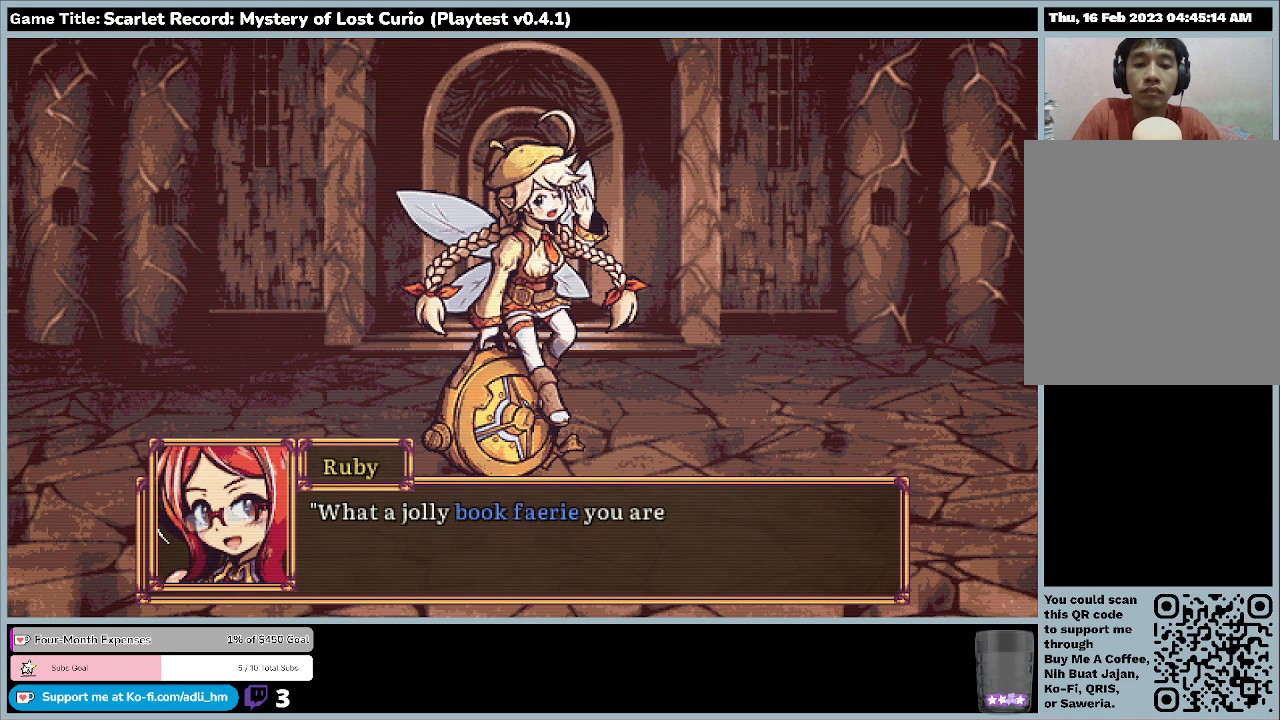
{"keys": [], "mouse": [], "events": []}
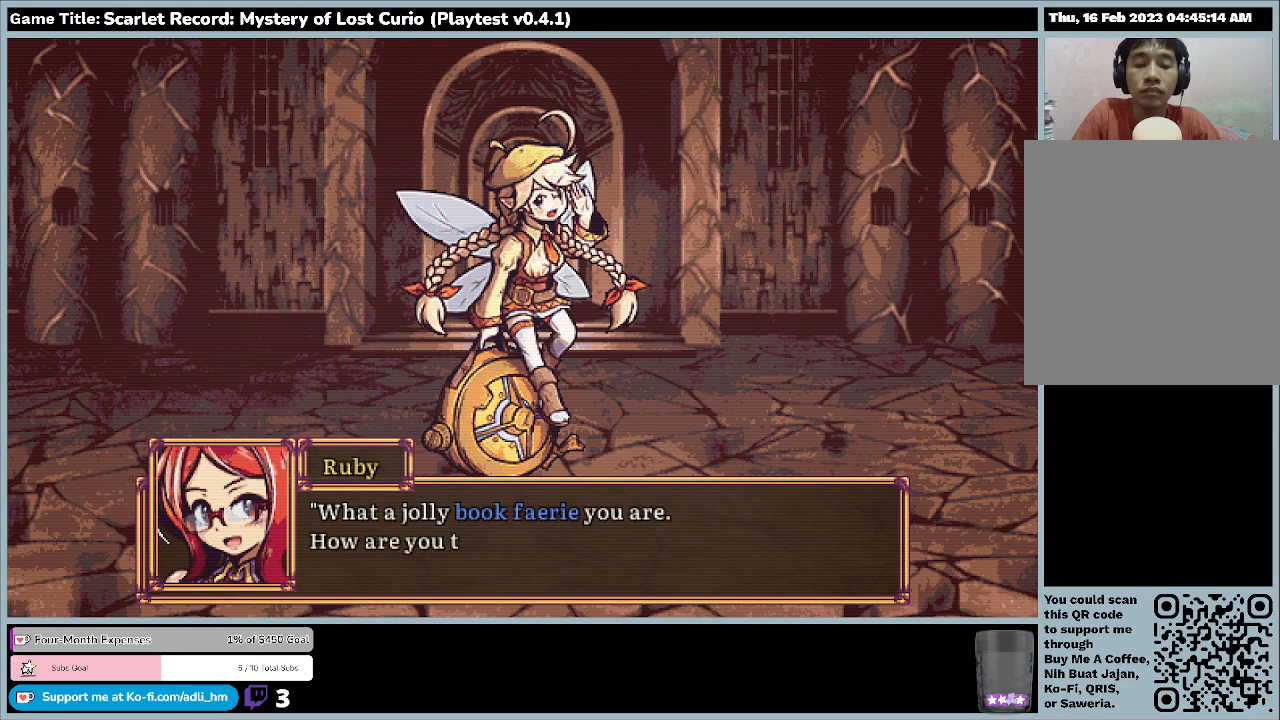
{"keys": [], "mouse": [], "events": []}
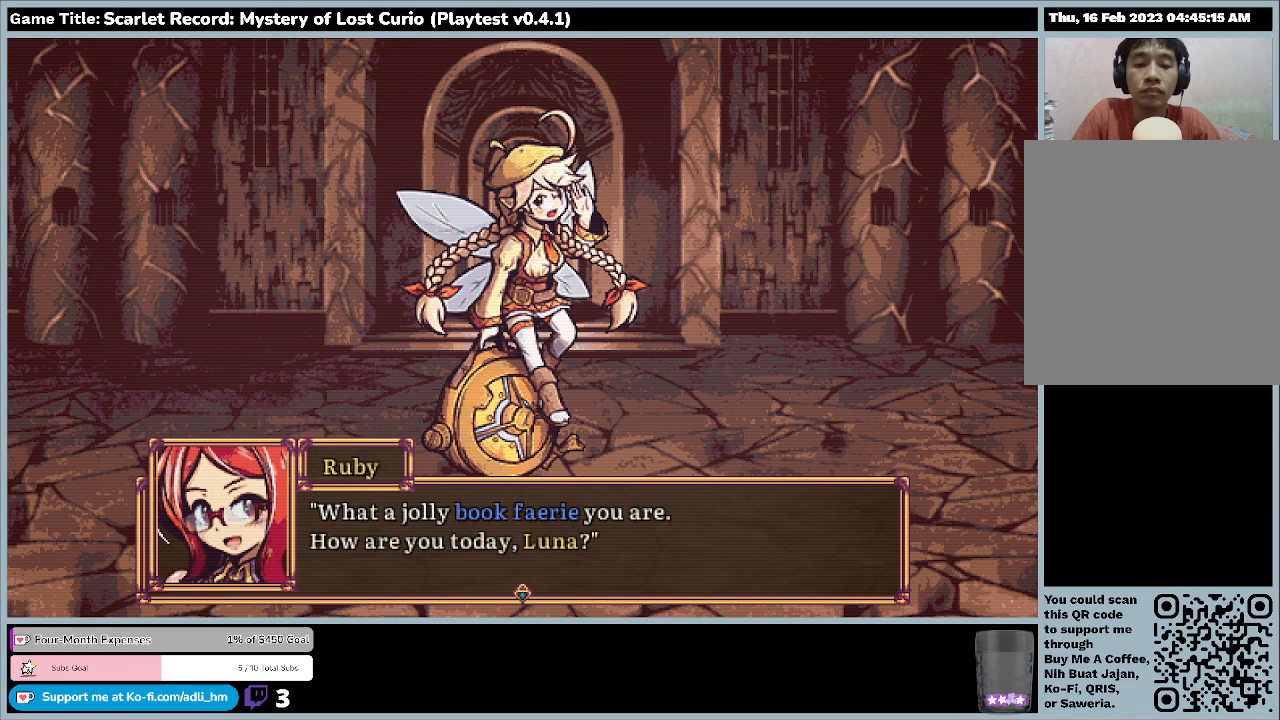
{"keys": [], "mouse": [], "events": []}
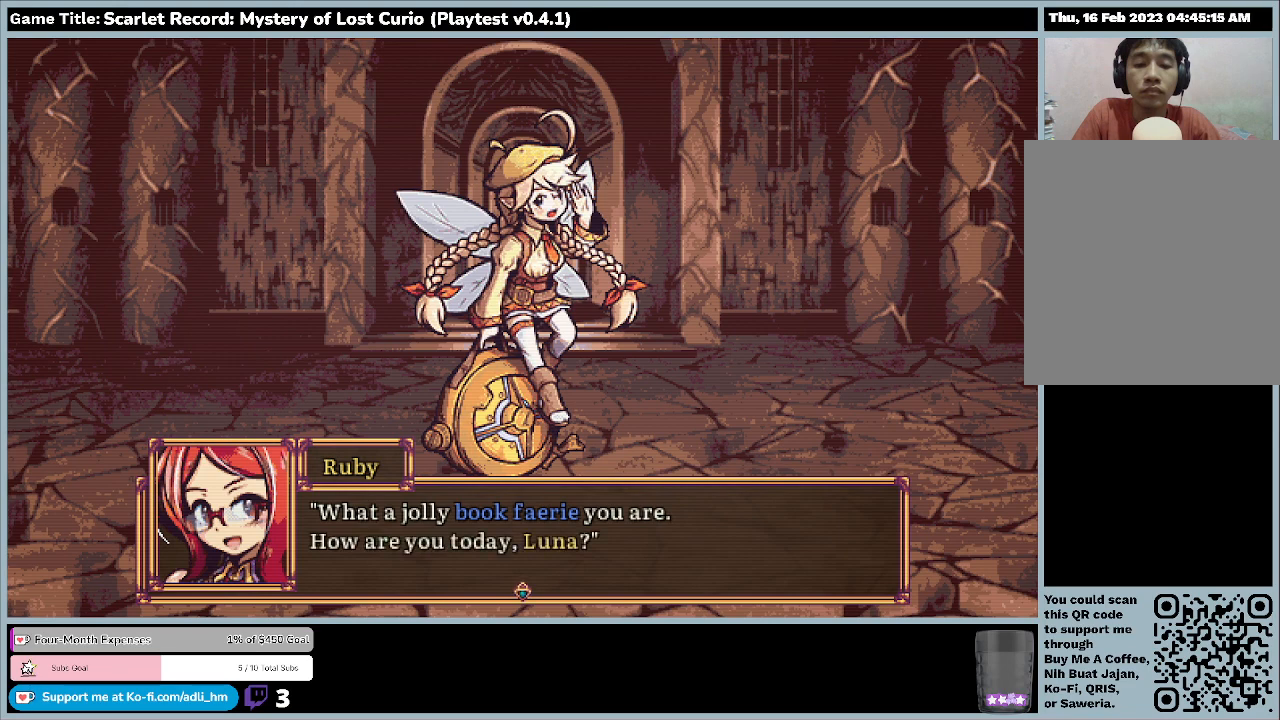
{"keys": [], "mouse": [], "events": []}
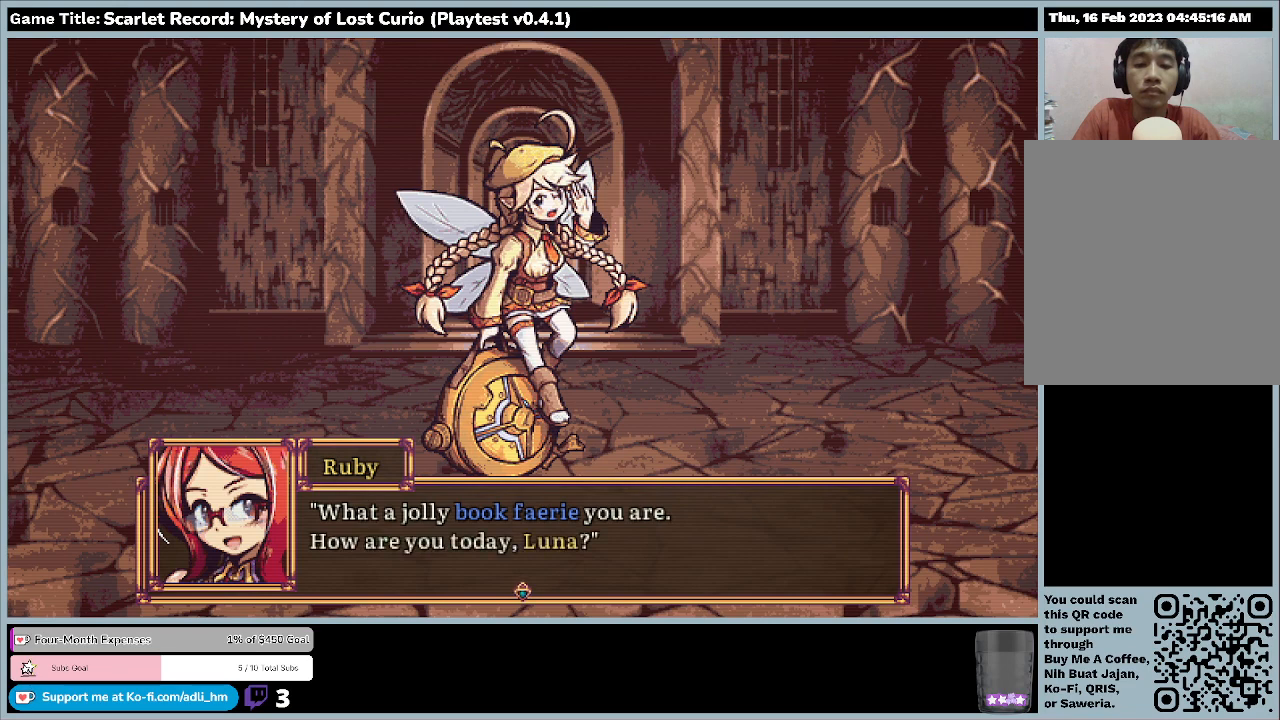
{"keys": ["return"], "mouse": [], "events": [[233, "return", "down"]]}
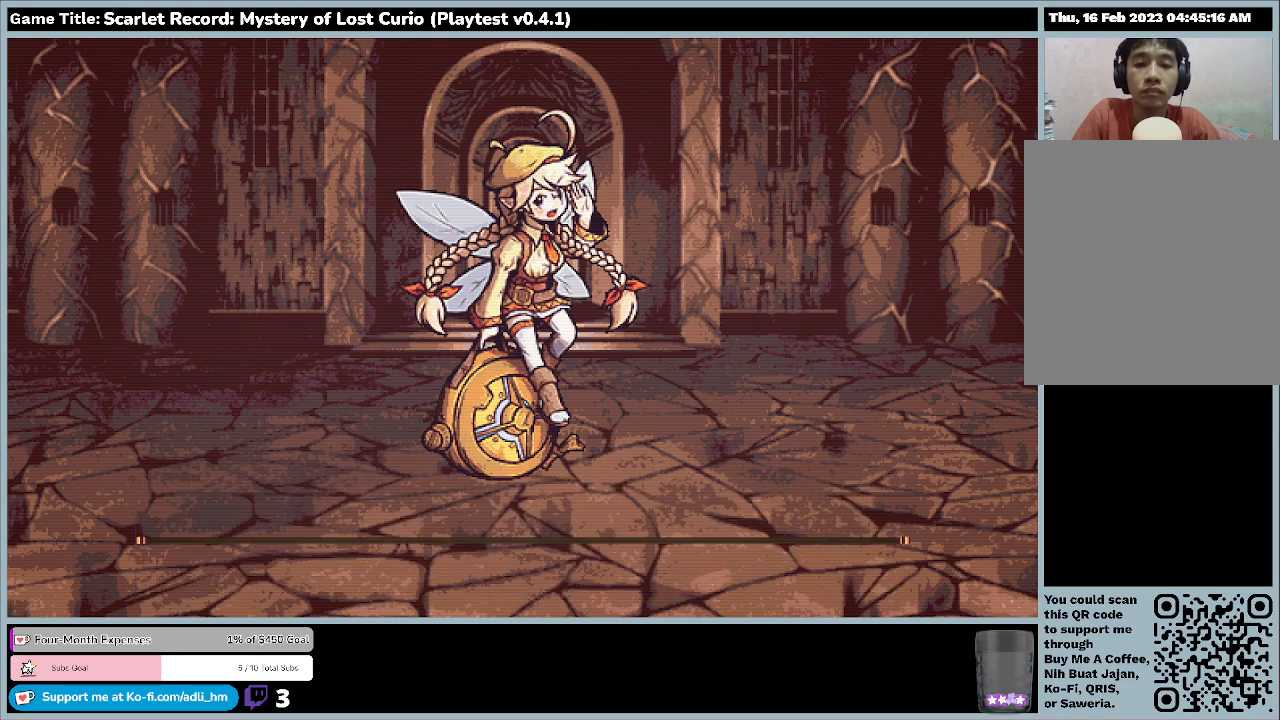
{"keys": [], "mouse": [], "events": [[133, "return", "up"]]}
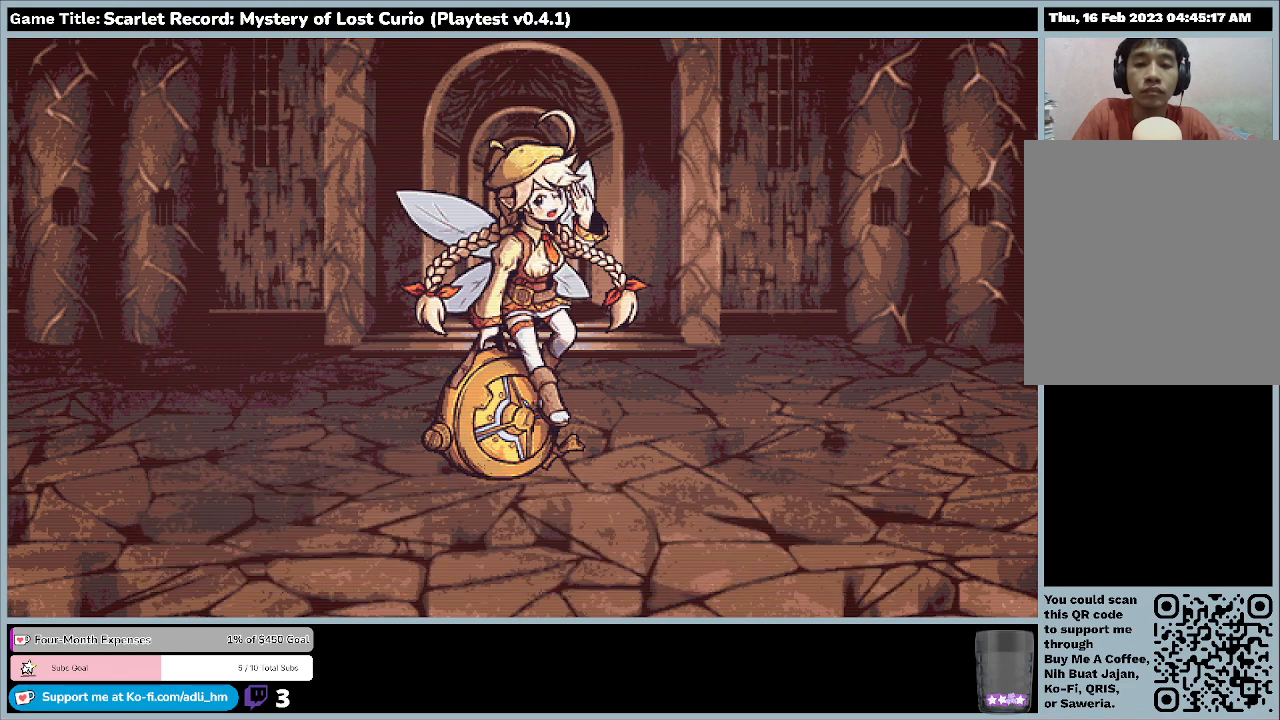
{"keys": [], "mouse": [], "events": []}
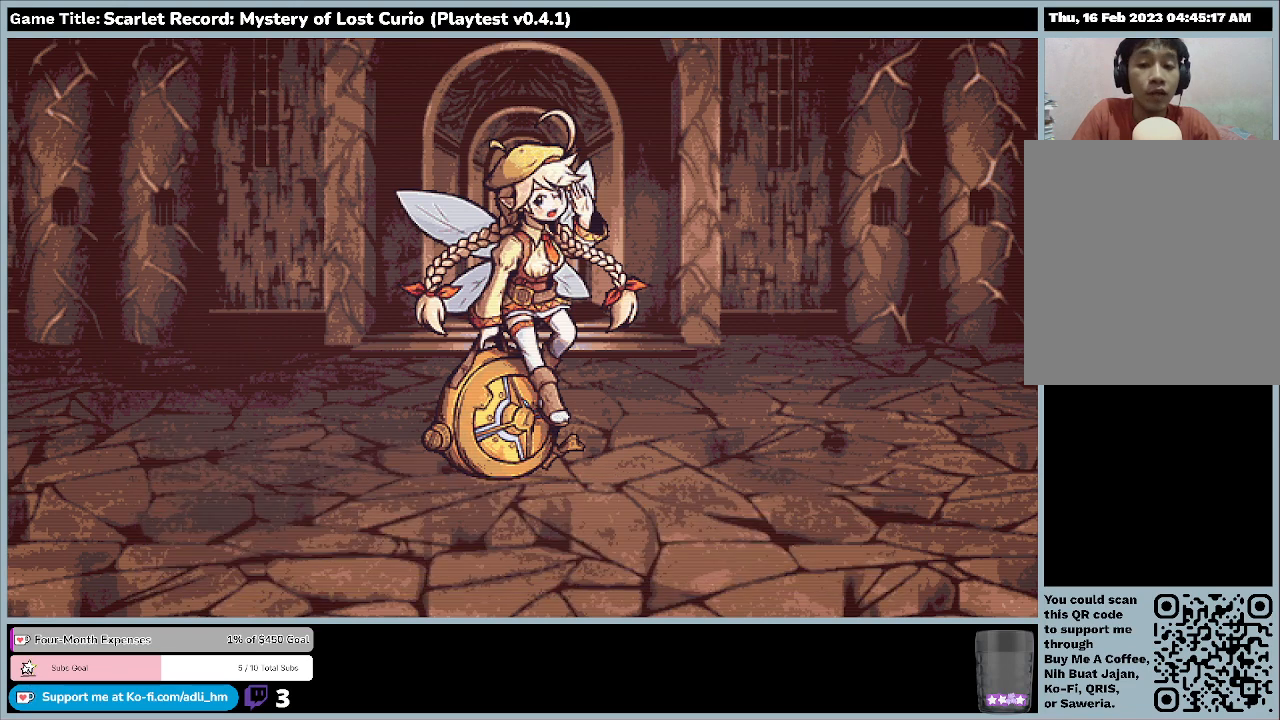
{"keys": [], "mouse": [], "events": []}
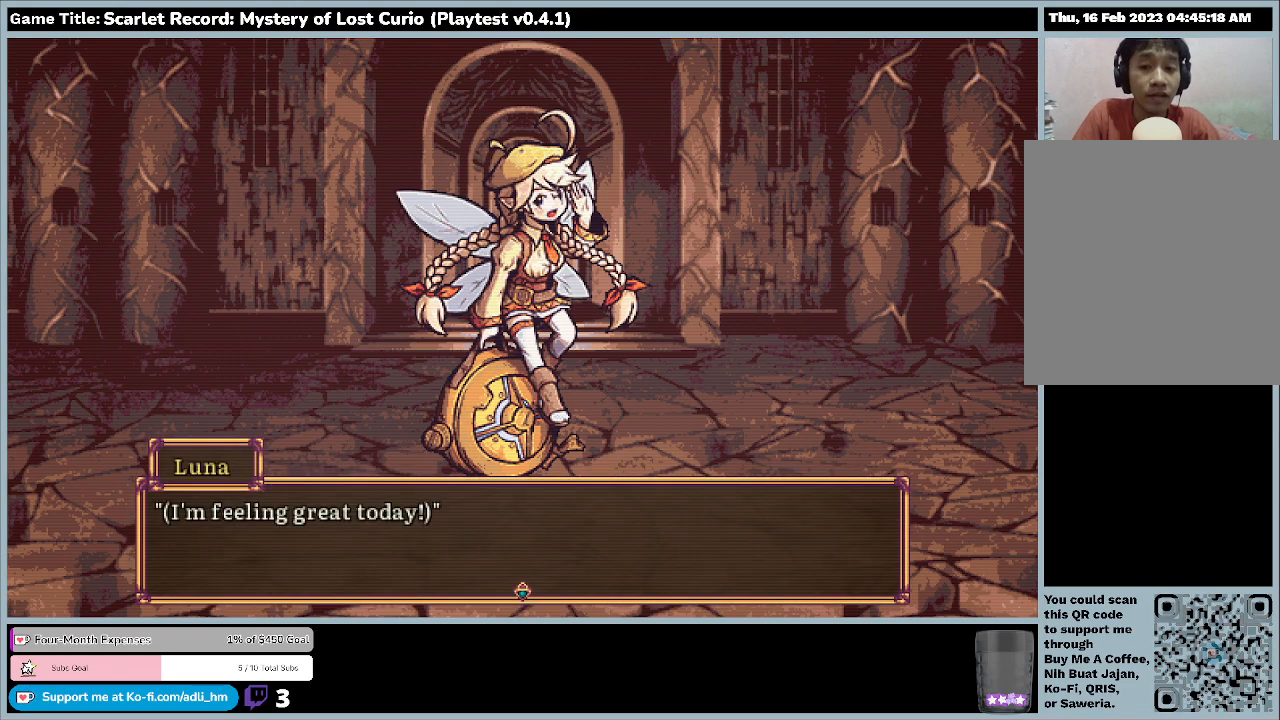
{"keys": [], "mouse": [], "events": []}
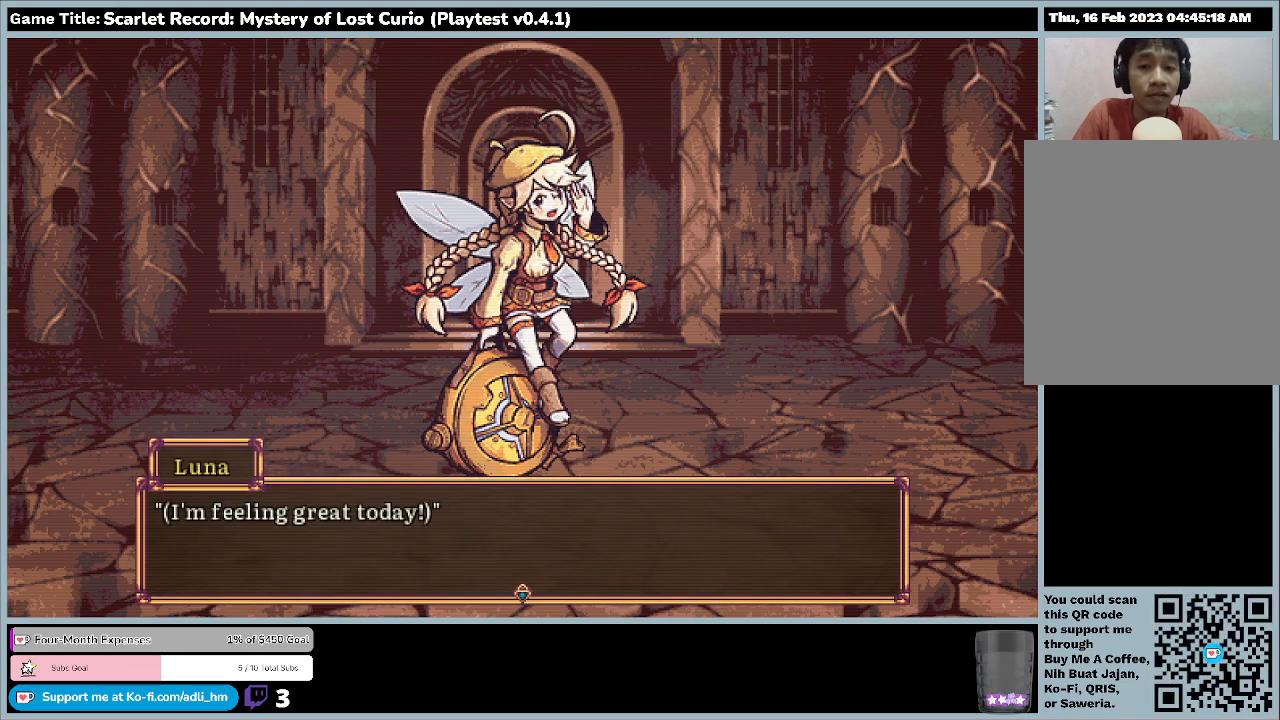
{"keys": ["return"], "mouse": [], "events": [[400, "return", "down"]]}
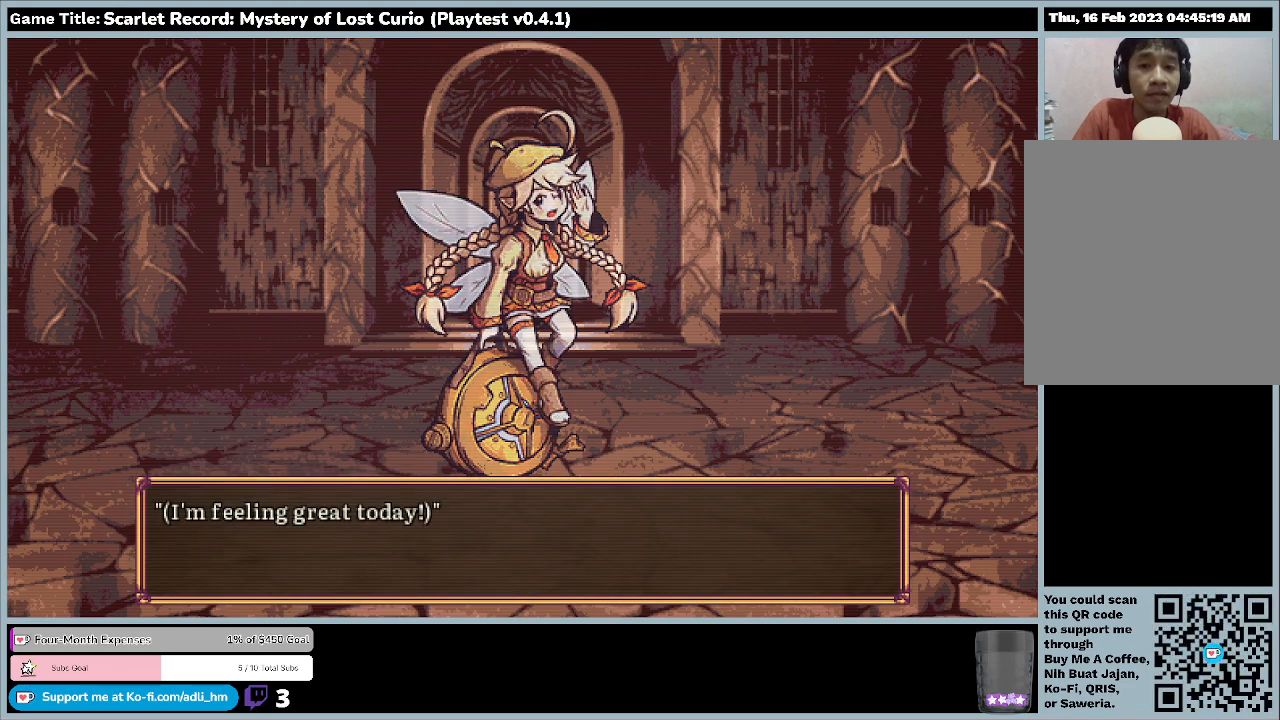
{"keys": [], "mouse": [], "events": [[267, "return", "up"]]}
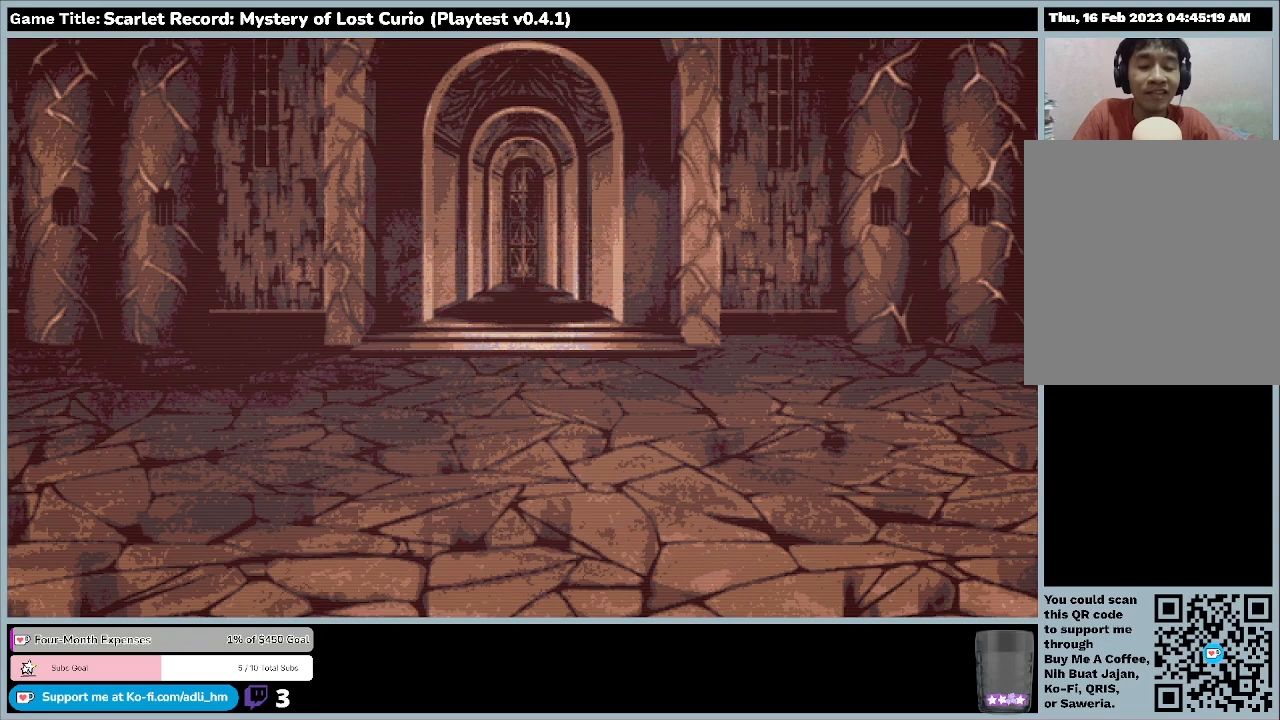
{"keys": [], "mouse": [], "events": []}
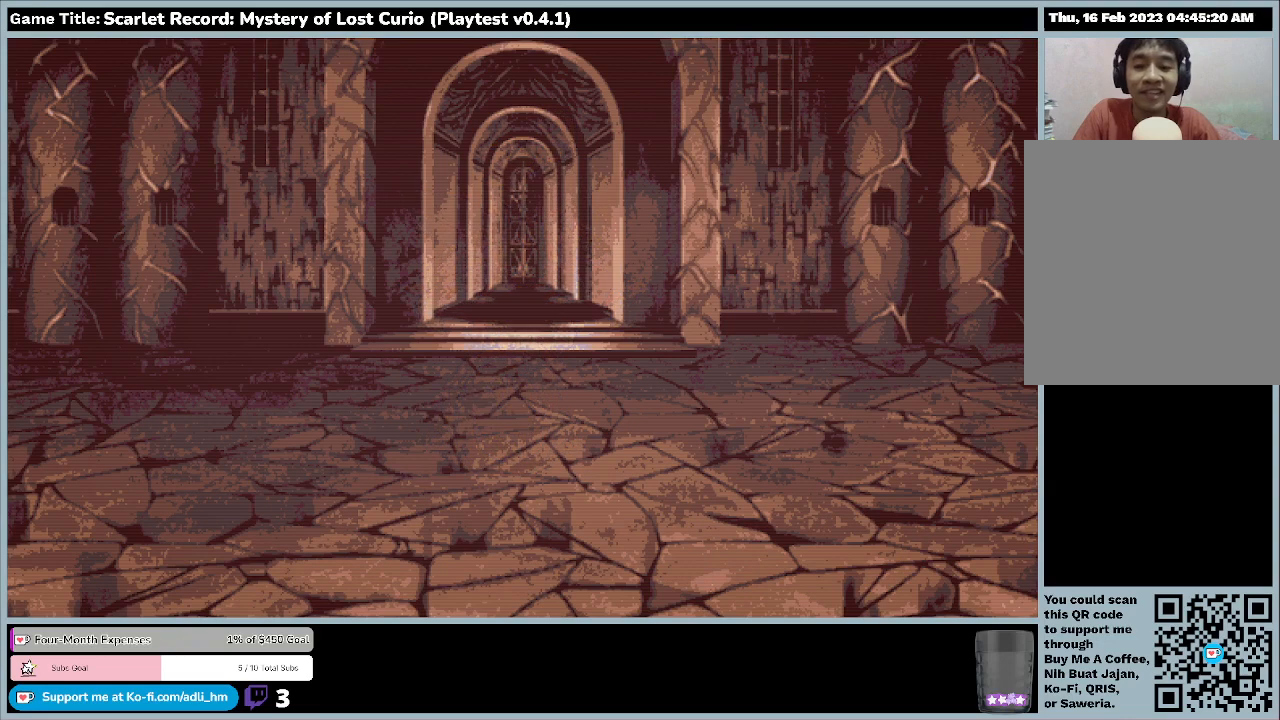
{"keys": [], "mouse": [], "events": []}
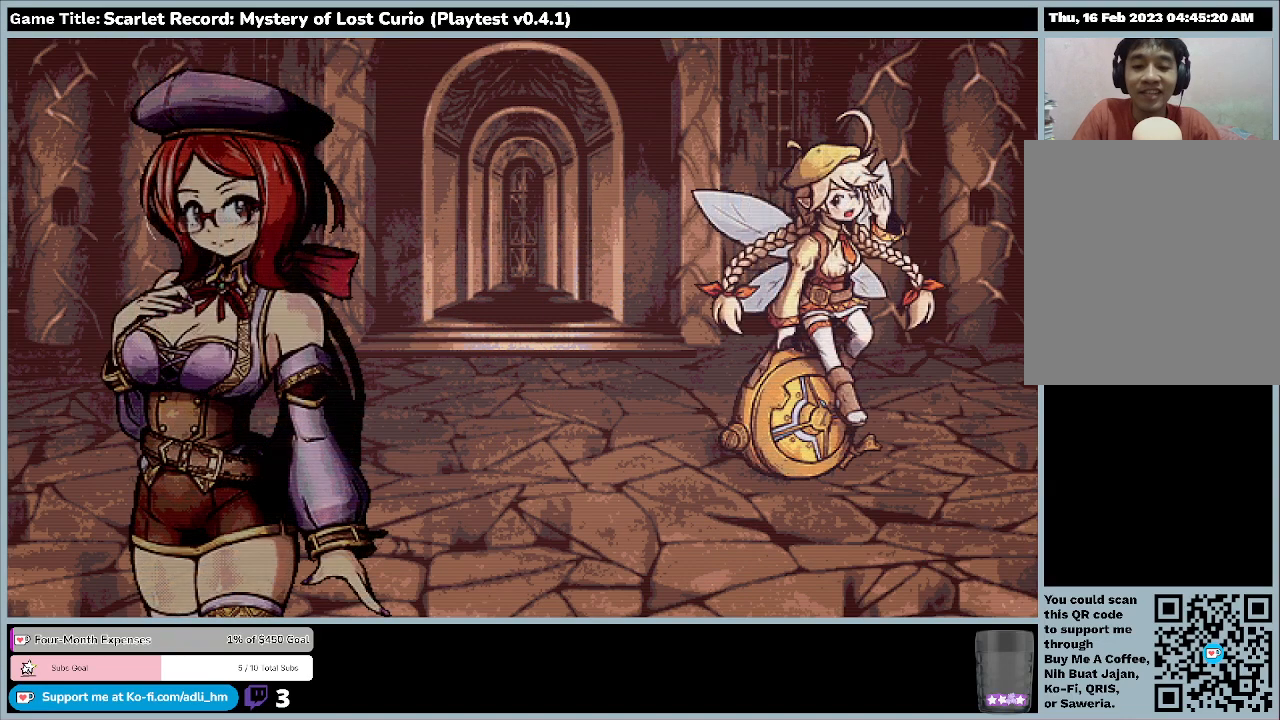
{"keys": [], "mouse": [], "events": []}
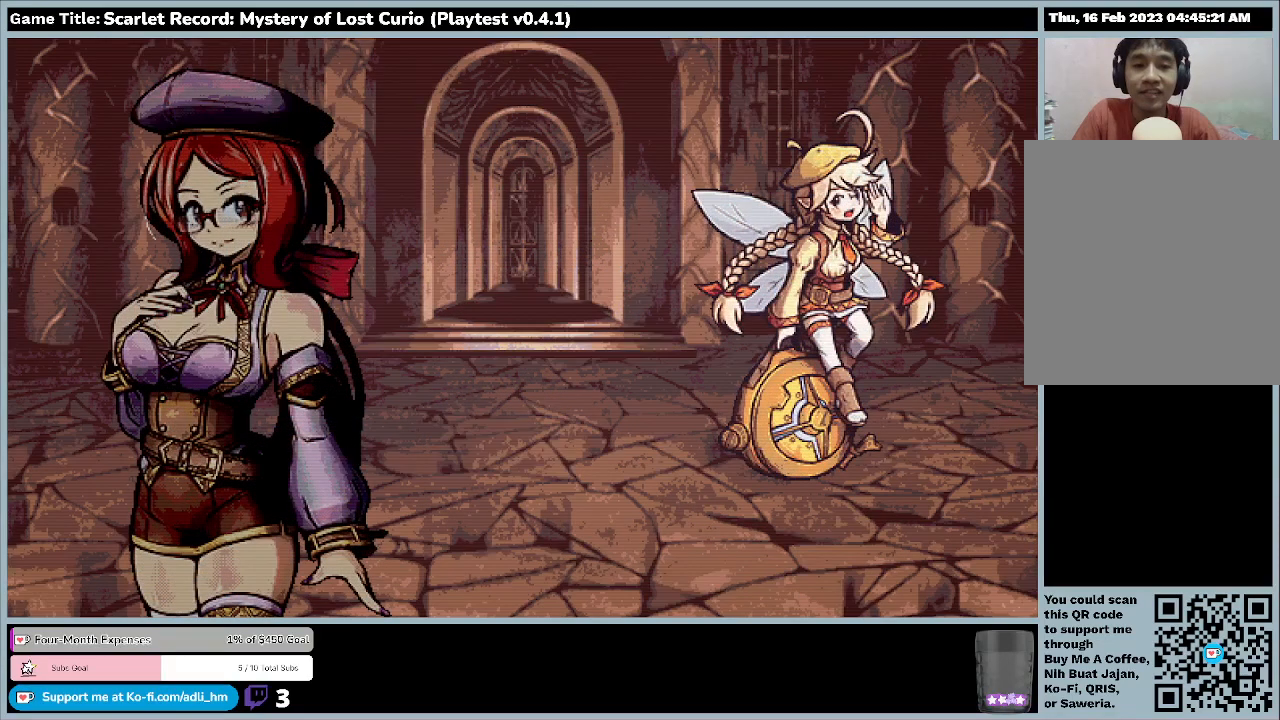
{"keys": [], "mouse": [], "events": []}
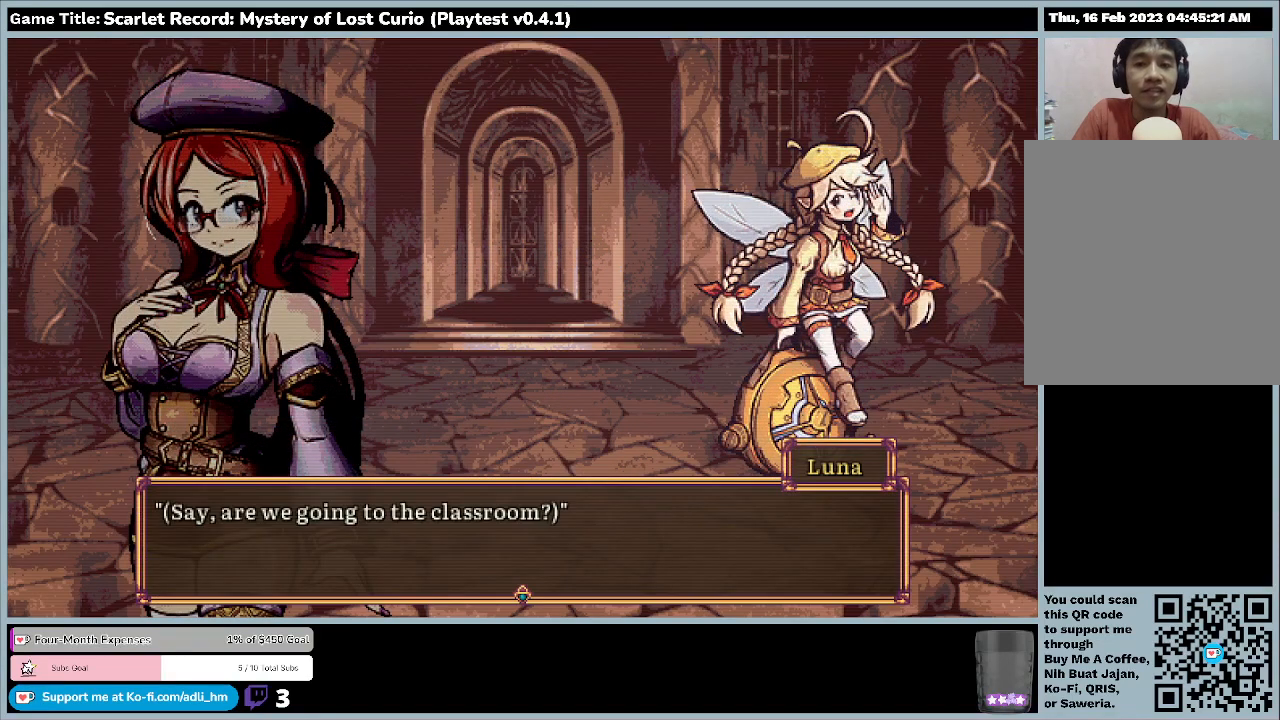
{"keys": [], "mouse": [], "events": []}
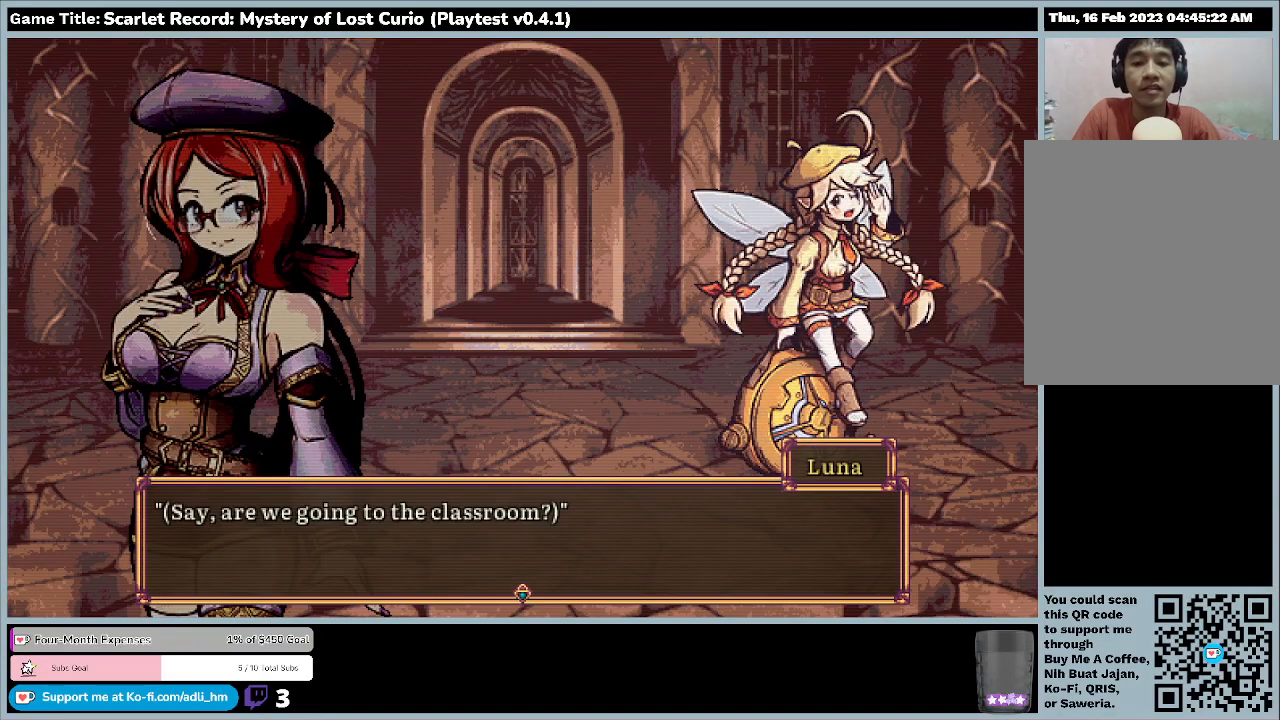
{"keys": [], "mouse": [], "events": []}